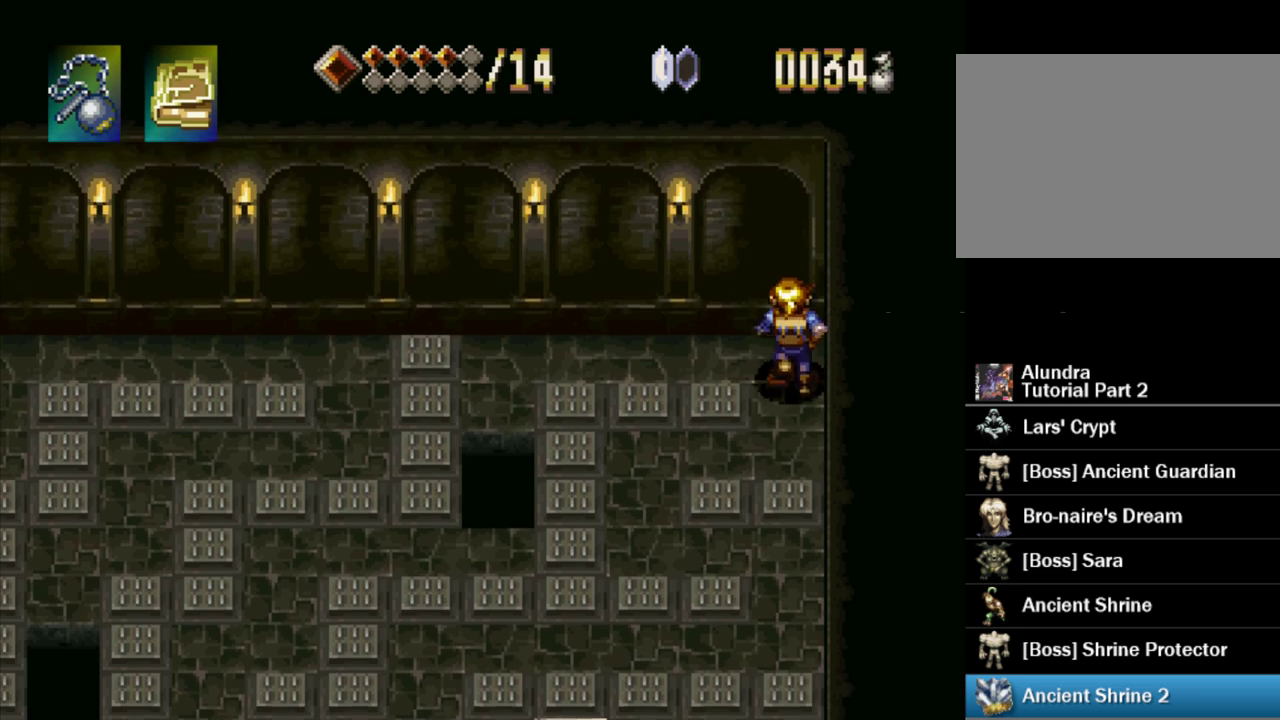
Gameplay with a controller (PlayStation layout); each line is a JSON object with the inputs held at the frame after it. "events" lists button and stick changes between this image and that frame as [ms after this image, input, new state], when the widget could be followed in between. Not read: L3 R3.
{"buttons": ["DPAD_LEFT"], "events": [[100, "DPAD_LEFT", "down"], [117, "DPAD_UP", "up"]]}
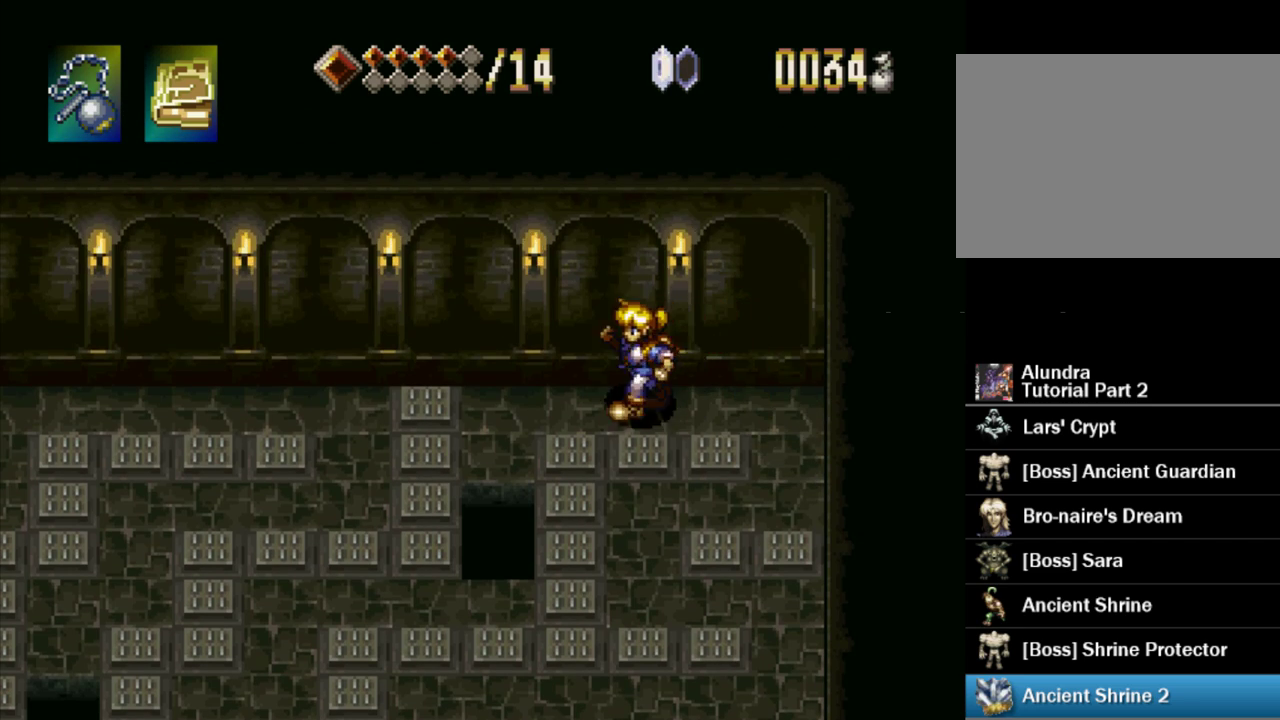
{"buttons": ["DPAD_DOWN"], "events": [[333, "DPAD_LEFT", "up"], [500, "DPAD_DOWN", "down"]]}
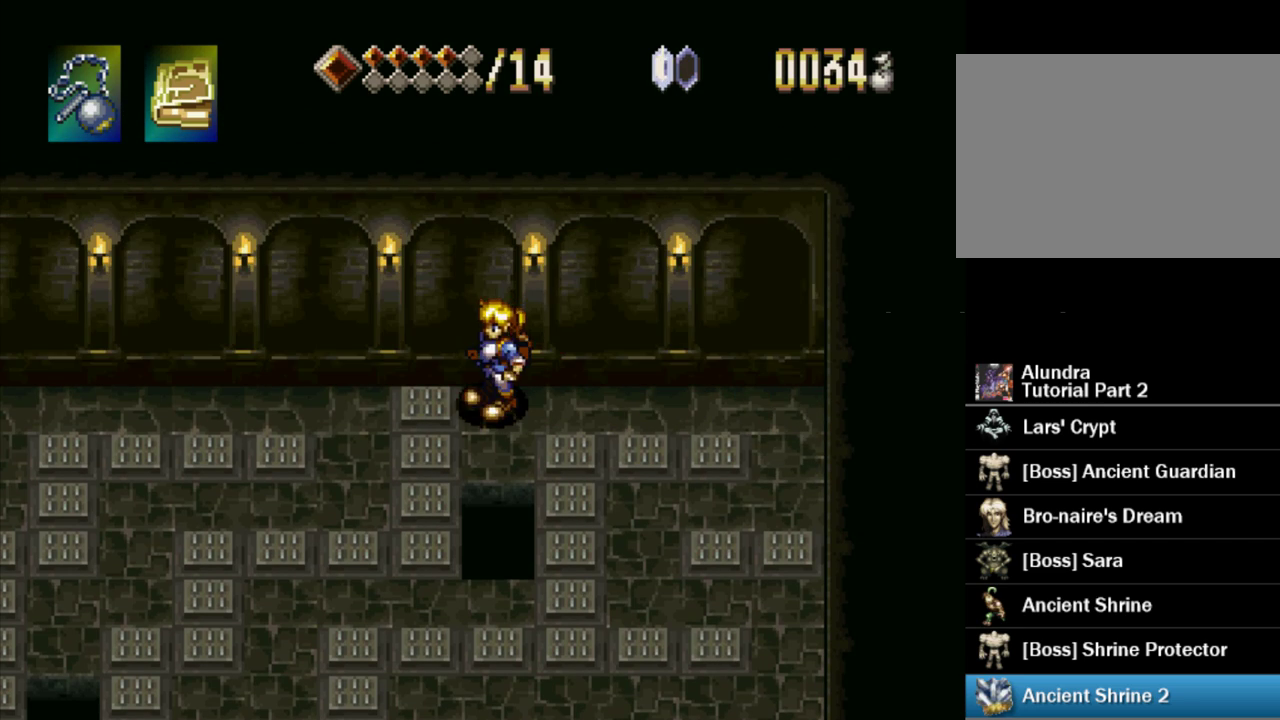
{"buttons": ["DPAD_DOWN"], "events": [[250, "CROSS", "down"], [467, "CROSS", "up"]]}
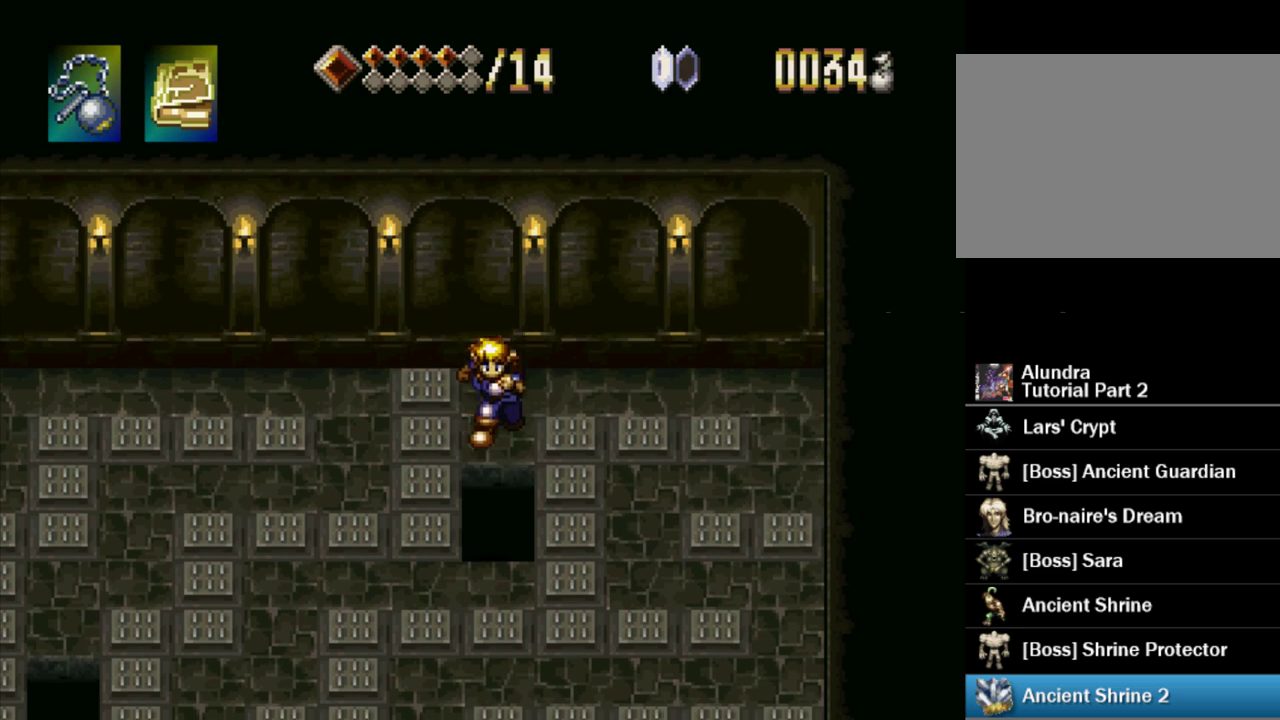
{"buttons": ["DPAD_LEFT"], "events": [[233, "DPAD_LEFT", "down"], [250, "DPAD_DOWN", "up"]]}
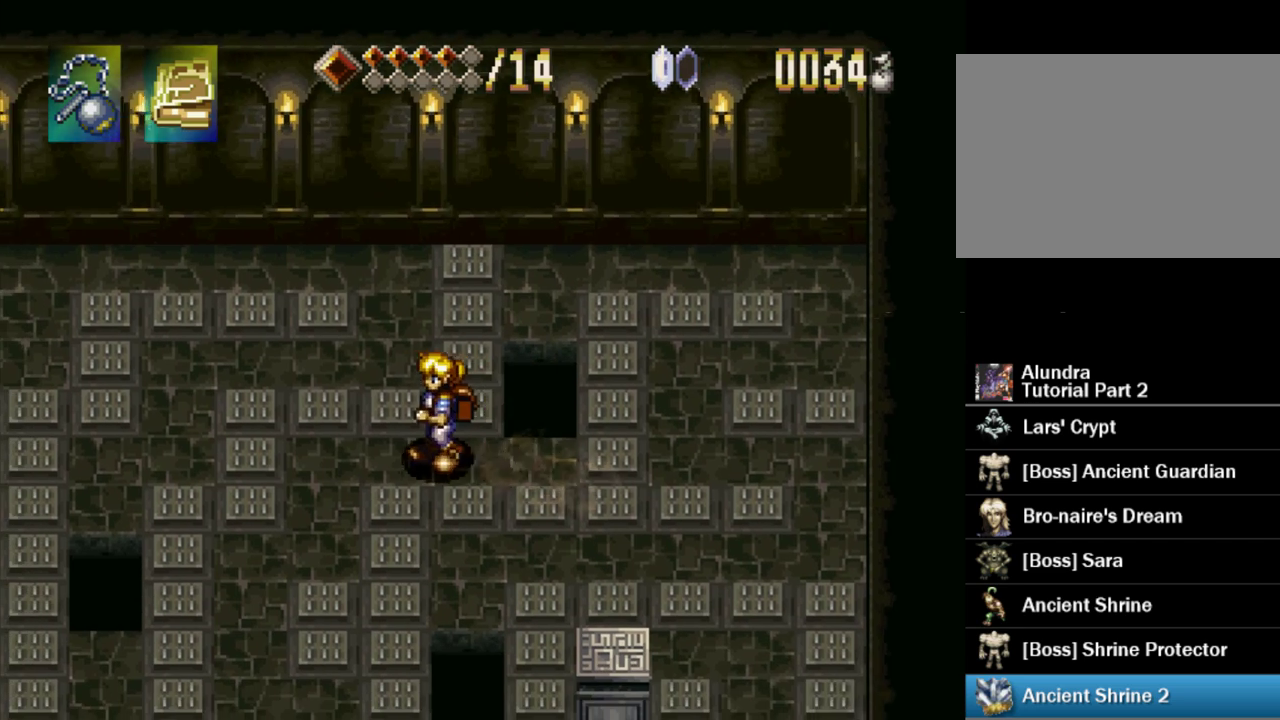
{"buttons": ["DPAD_DOWN"], "events": [[183, "DPAD_DOWN", "down"], [217, "DPAD_LEFT", "up"]]}
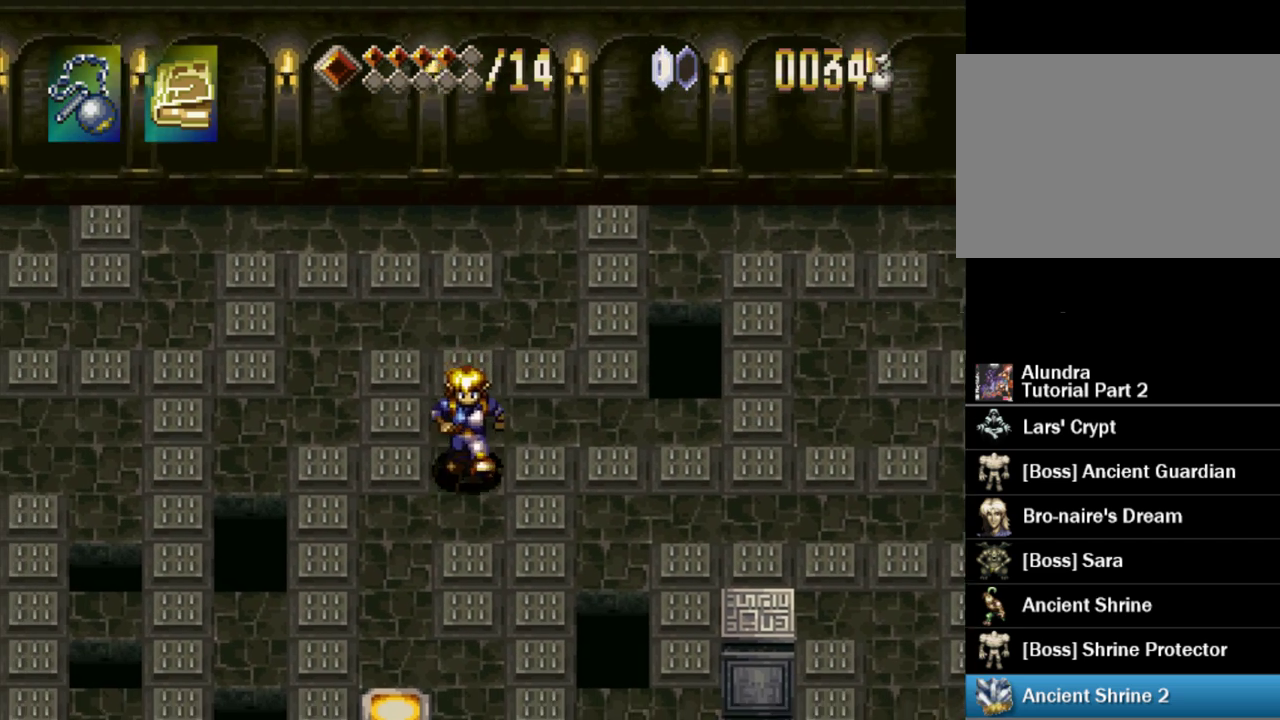
{"buttons": ["DPAD_DOWN"], "events": [[133, "DPAD_LEFT", "down"], [167, "DPAD_DOWN", "up"], [317, "DPAD_DOWN", "down"], [367, "DPAD_LEFT", "up"]]}
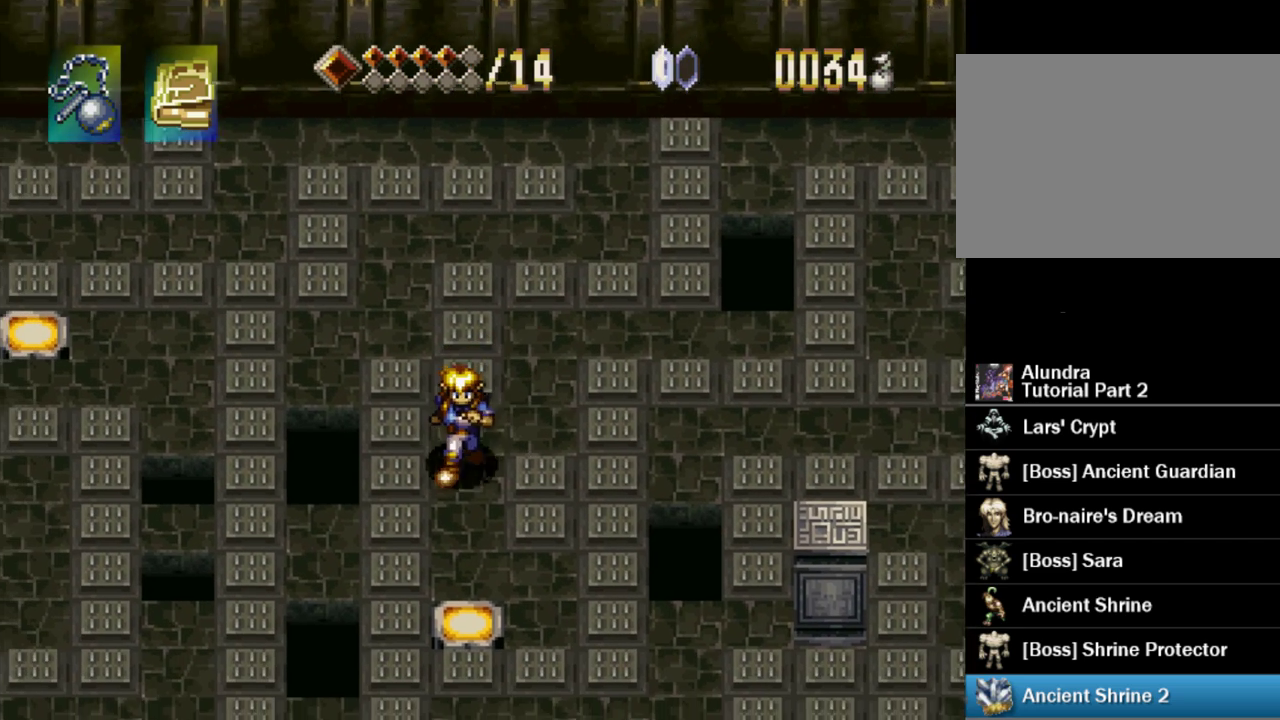
{"buttons": ["DPAD_UP", "DPAD_LEFT"], "events": [[450, "DPAD_DOWN", "up"], [467, "DPAD_LEFT", "down"], [483, "DPAD_UP", "down"]]}
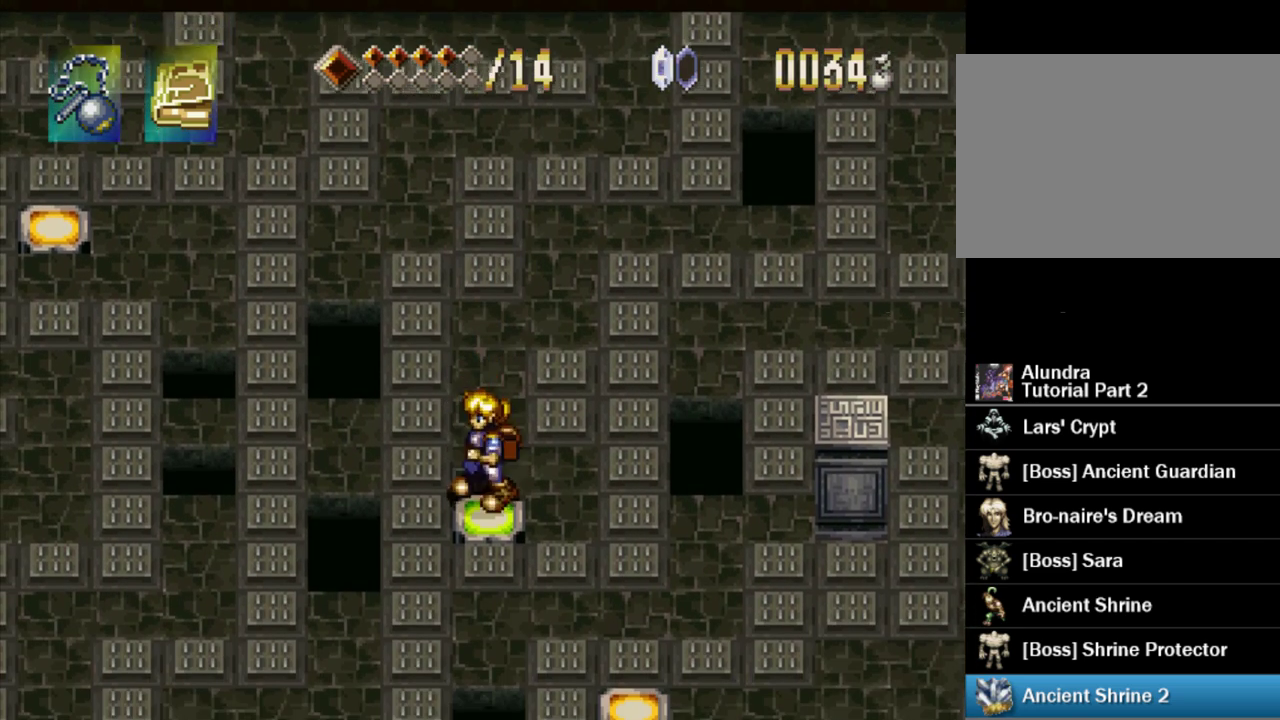
{"buttons": ["DPAD_UP"], "events": [[33, "DPAD_LEFT", "up"]]}
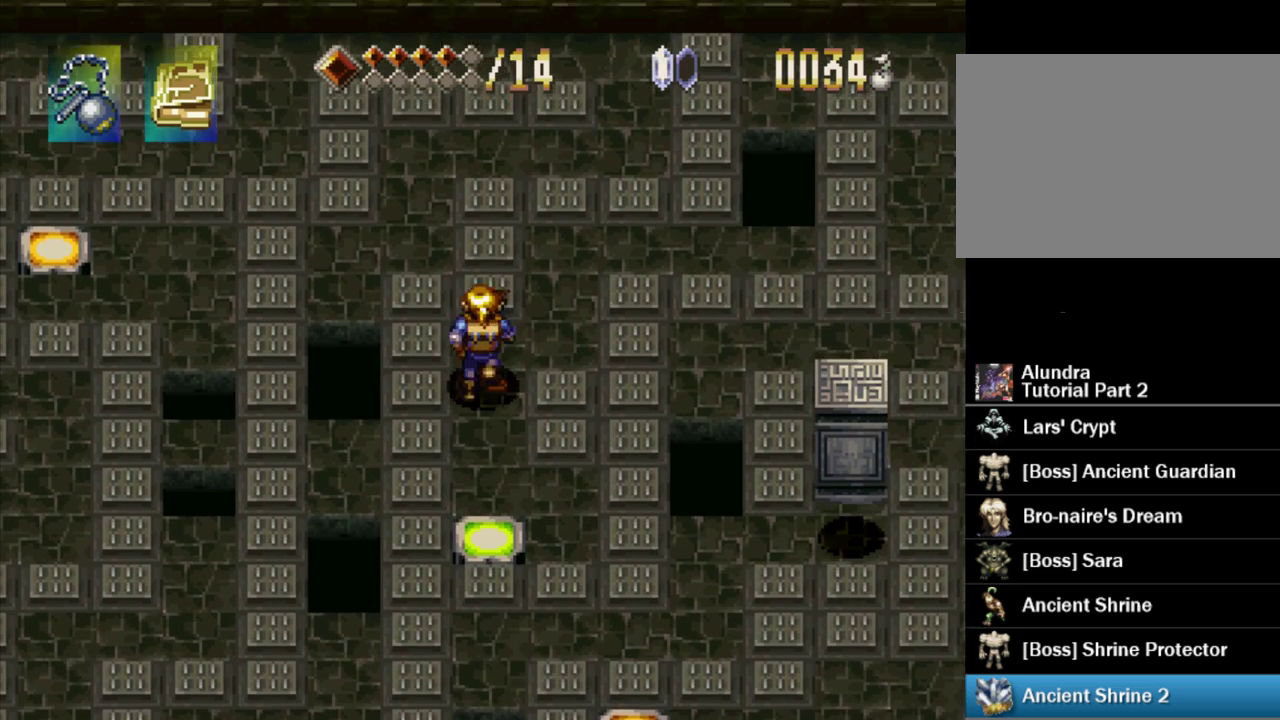
{"buttons": ["DPAD_UP"], "events": [[83, "DPAD_RIGHT", "down"], [117, "DPAD_UP", "up"], [283, "DPAD_UP", "down"], [367, "DPAD_RIGHT", "up"]]}
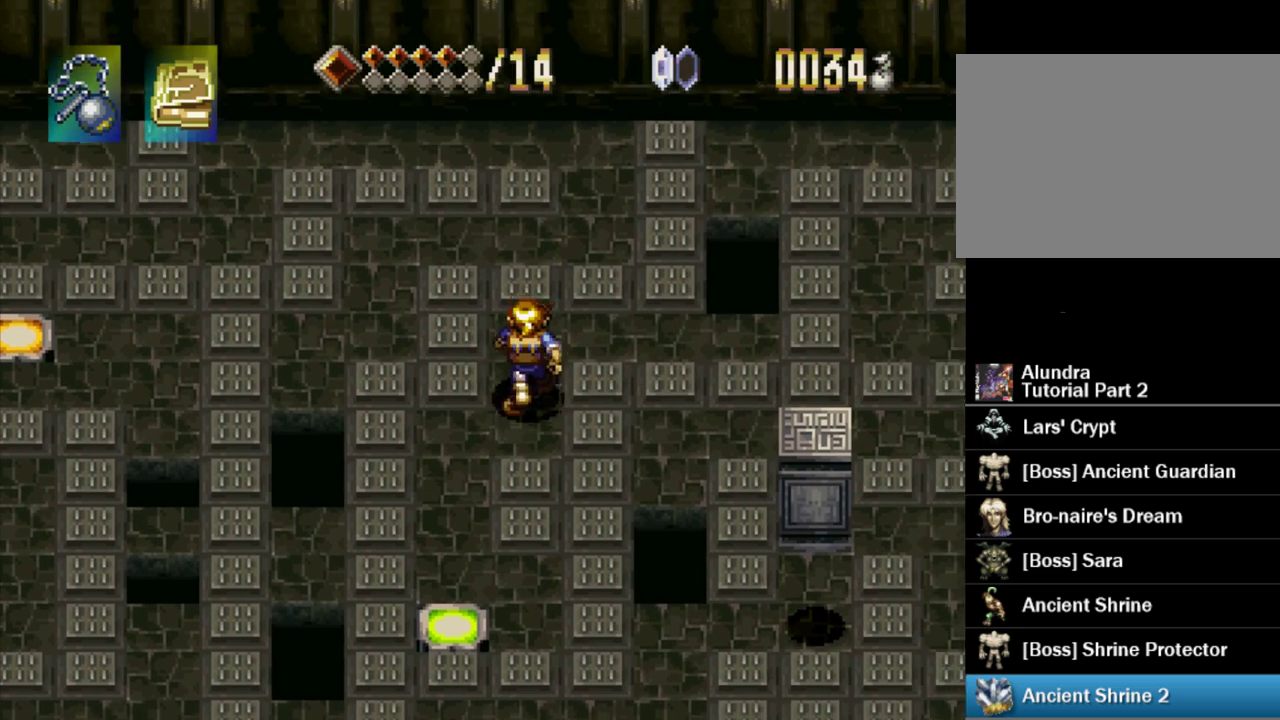
{"buttons": ["DPAD_RIGHT"], "events": [[133, "DPAD_RIGHT", "down"], [200, "DPAD_UP", "up"]]}
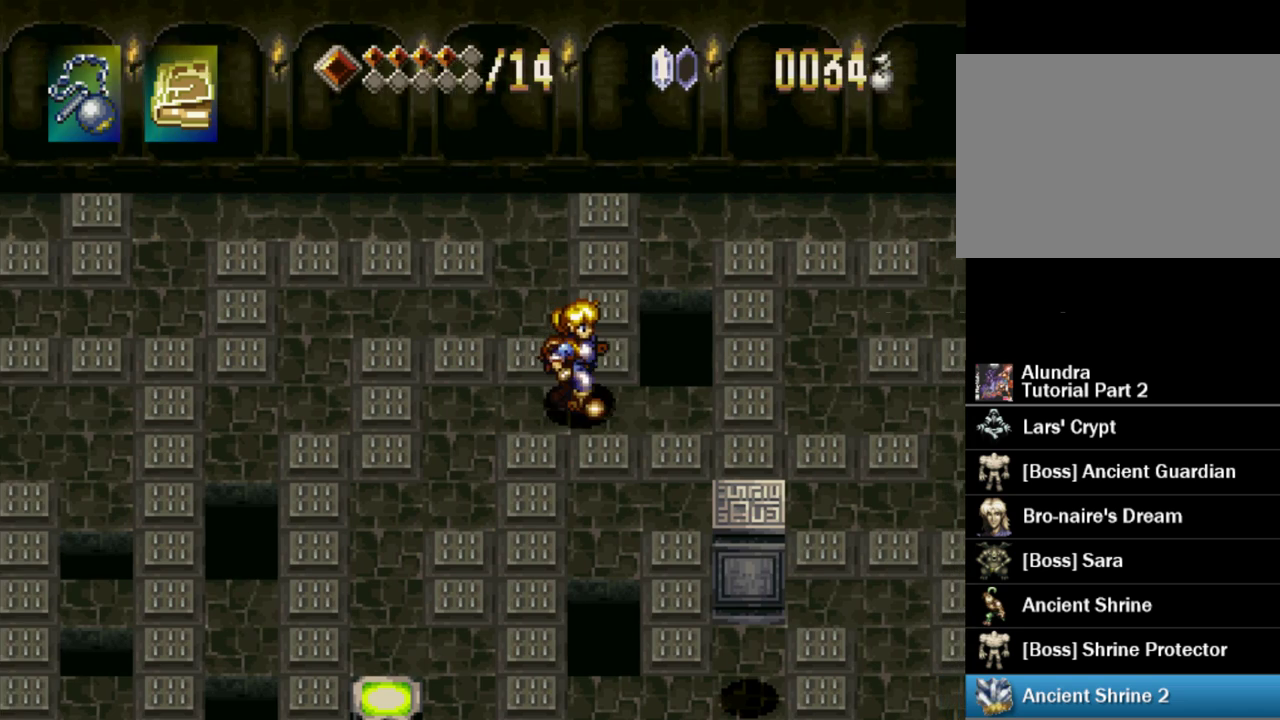
{"buttons": ["DPAD_UP"], "events": [[250, "DPAD_RIGHT", "up"], [500, "DPAD_UP", "down"]]}
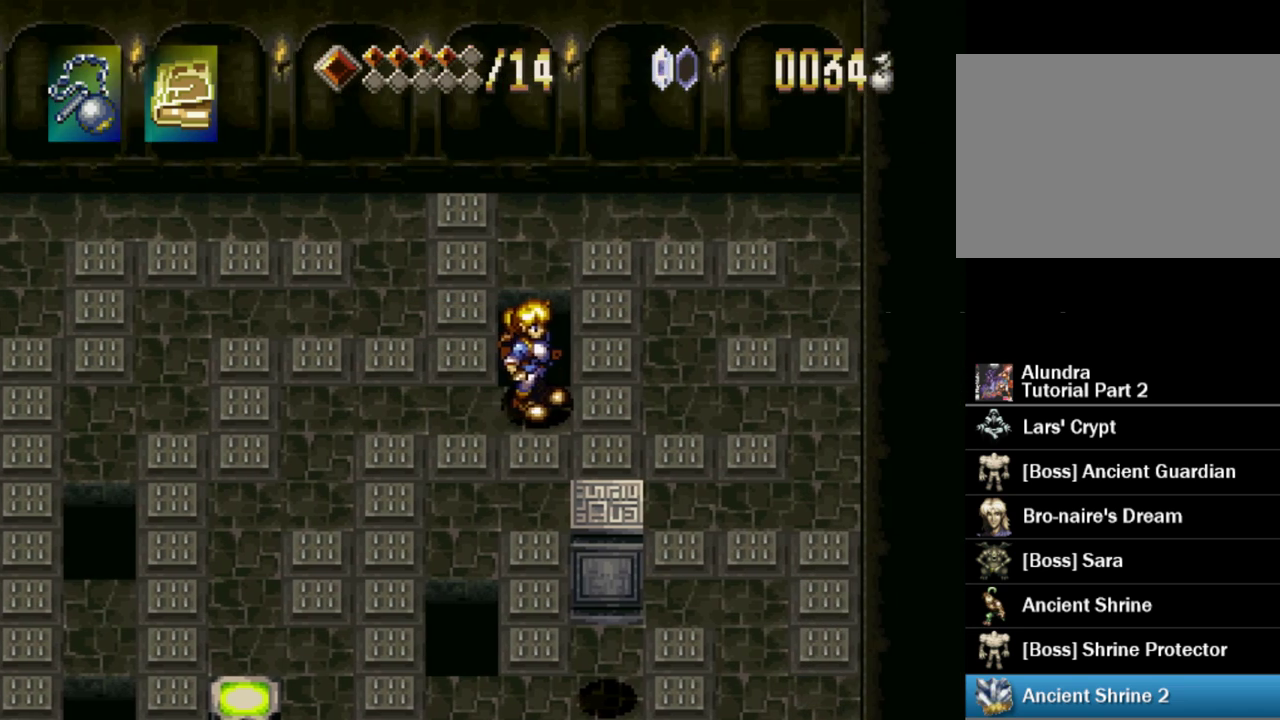
{"buttons": ["DPAD_UP"], "events": [[100, "CROSS", "down"], [417, "CROSS", "up"]]}
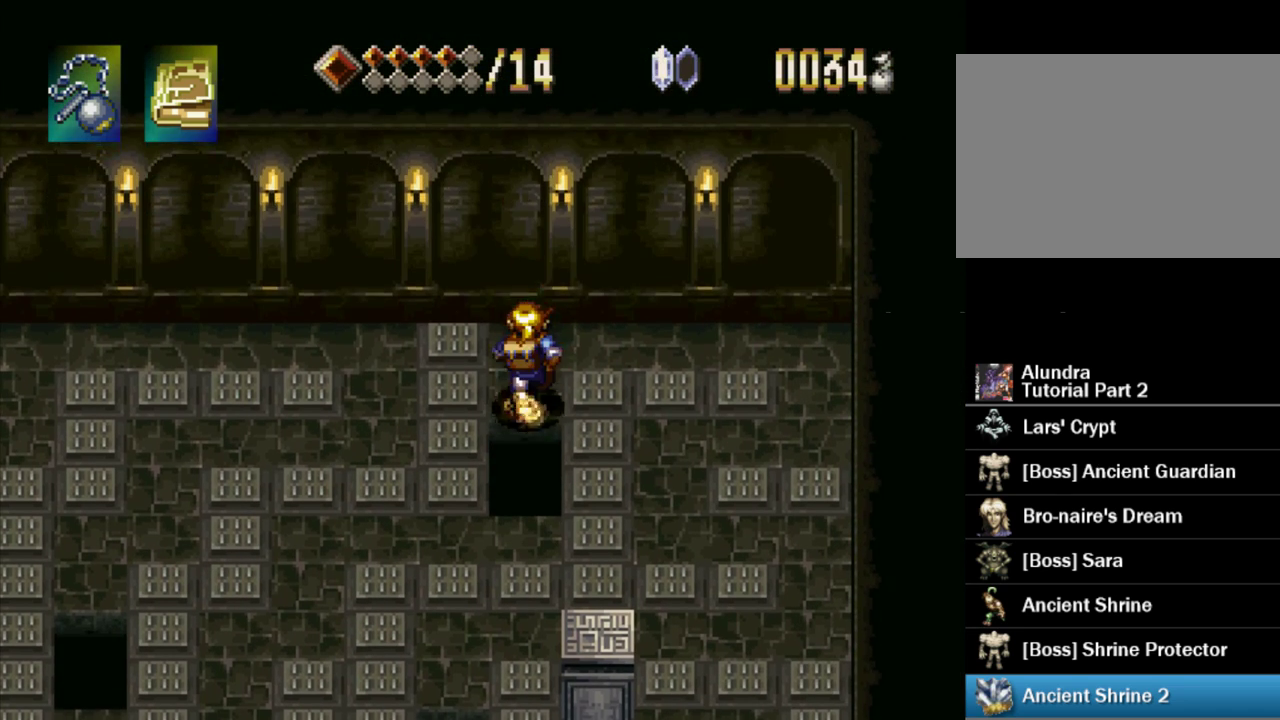
{"buttons": ["DPAD_RIGHT"], "events": [[133, "DPAD_RIGHT", "down"], [183, "DPAD_UP", "up"]]}
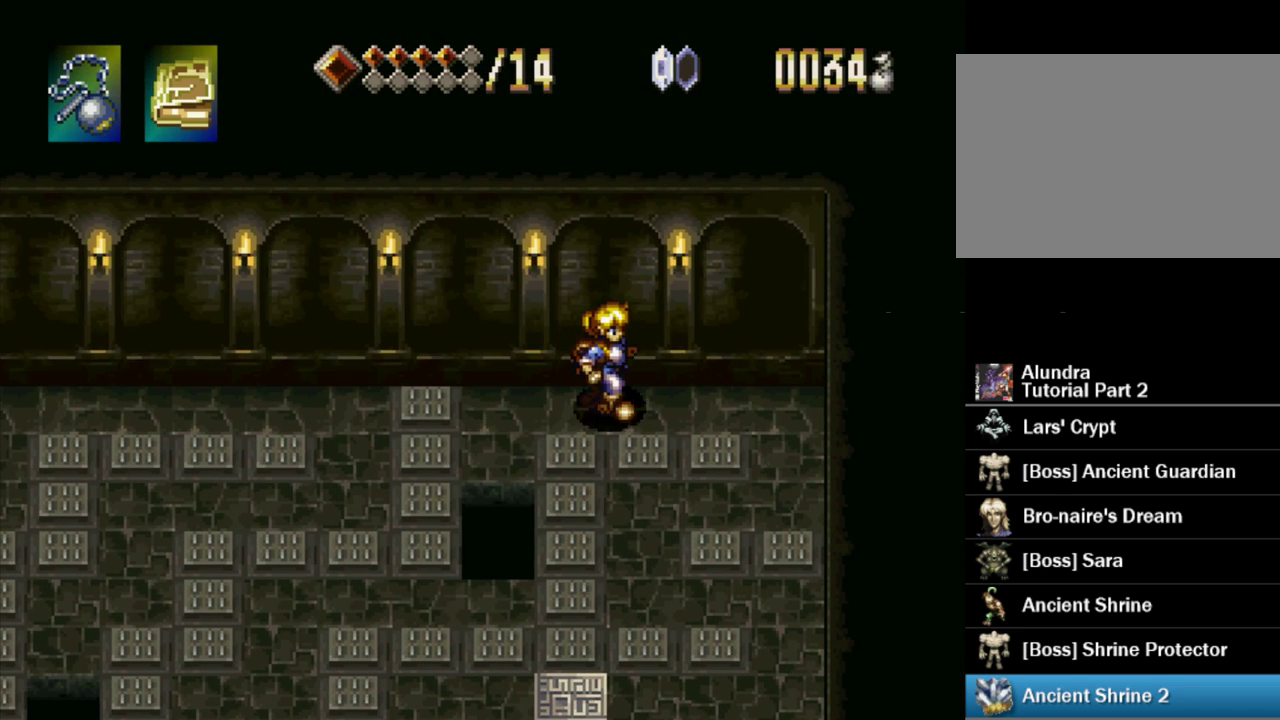
{"buttons": ["DPAD_DOWN"], "events": [[383, "DPAD_DOWN", "down"], [417, "DPAD_RIGHT", "up"]]}
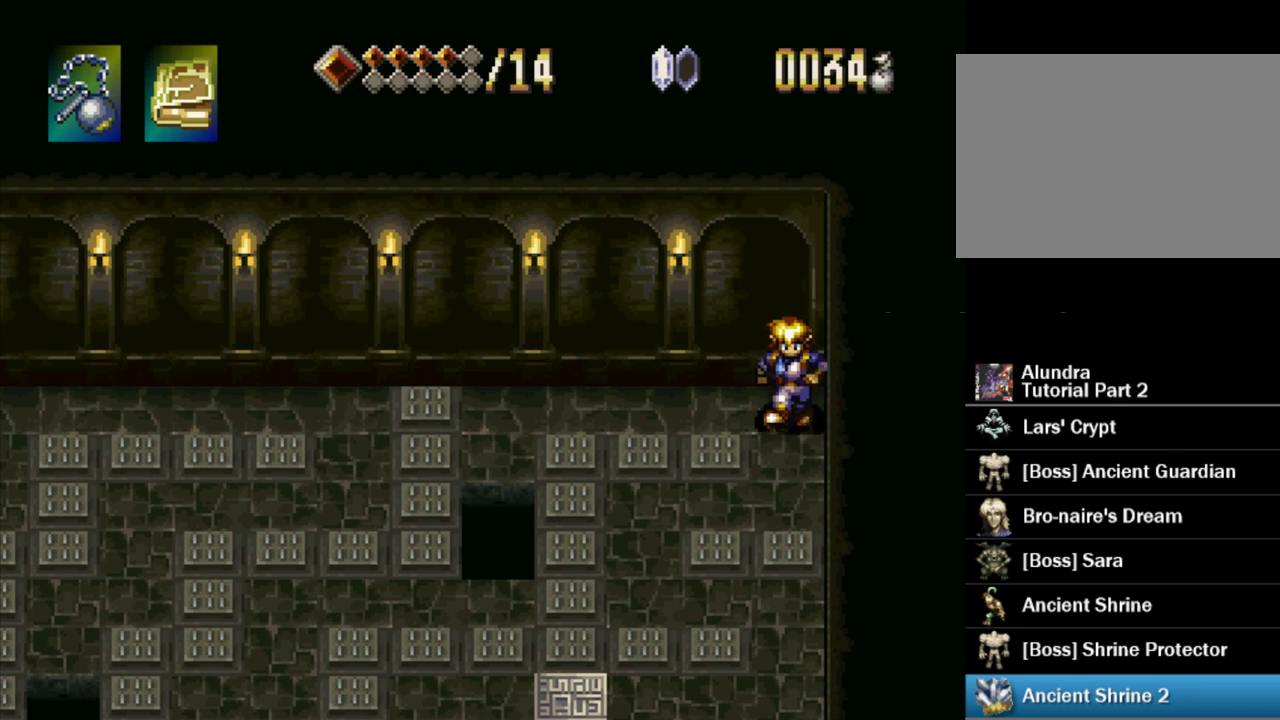
{"buttons": ["DPAD_LEFT"], "events": [[150, "DPAD_LEFT", "down"], [200, "DPAD_DOWN", "up"]]}
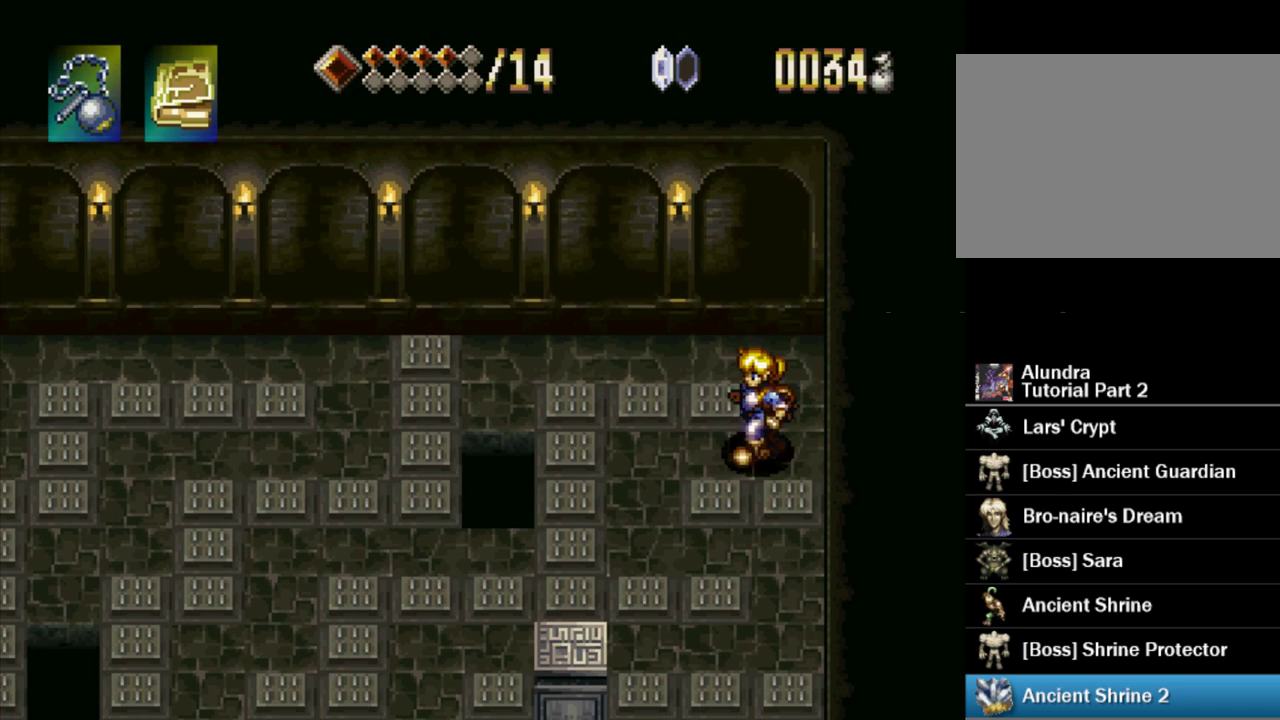
{"buttons": ["DPAD_DOWN"], "events": [[250, "DPAD_DOWN", "down"], [300, "DPAD_LEFT", "up"]]}
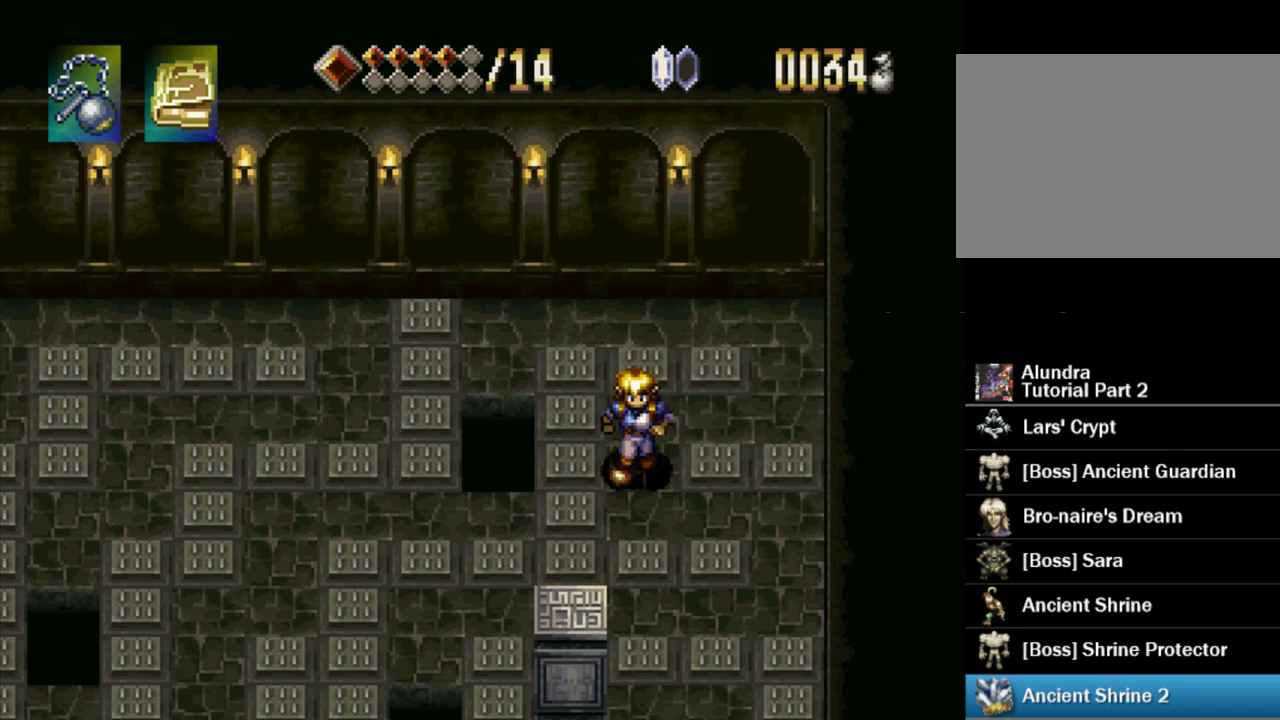
{"buttons": ["DPAD_DOWN"], "events": [[100, "DPAD_RIGHT", "down"], [167, "DPAD_DOWN", "up"], [450, "DPAD_DOWN", "down"], [500, "DPAD_RIGHT", "up"]]}
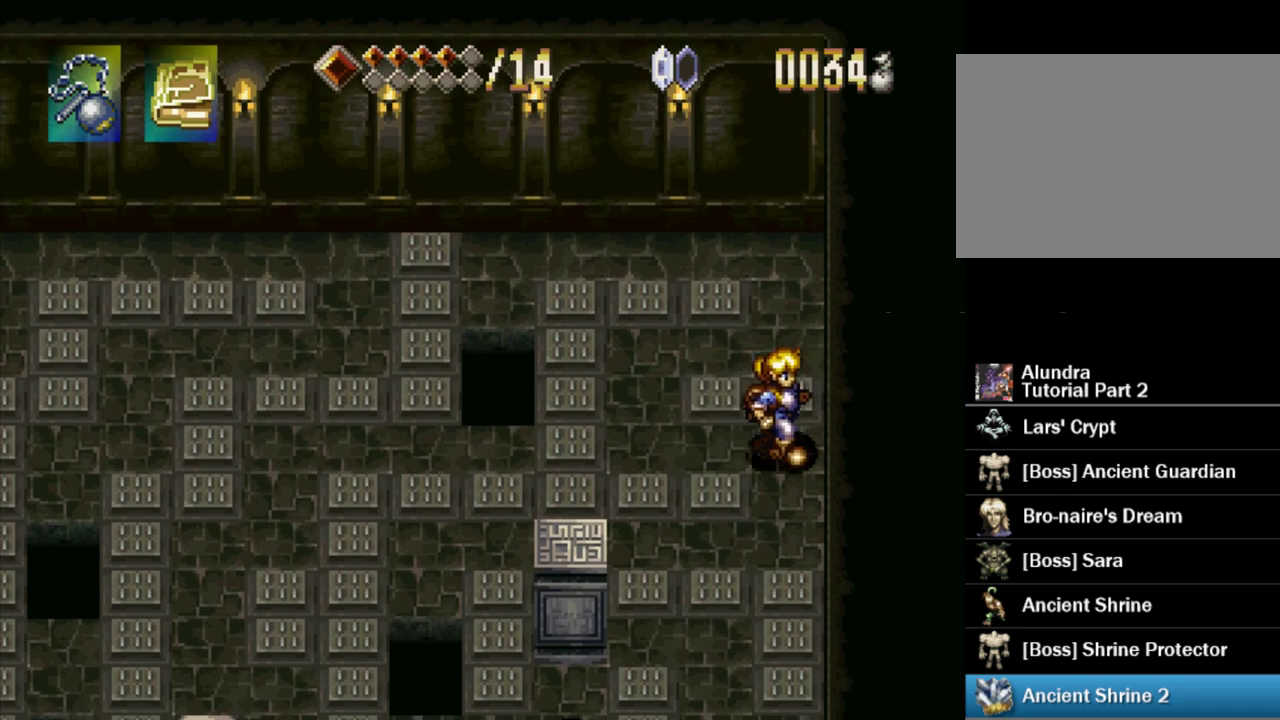
{"buttons": ["DPAD_LEFT"], "events": [[333, "DPAD_LEFT", "down"], [350, "DPAD_DOWN", "up"]]}
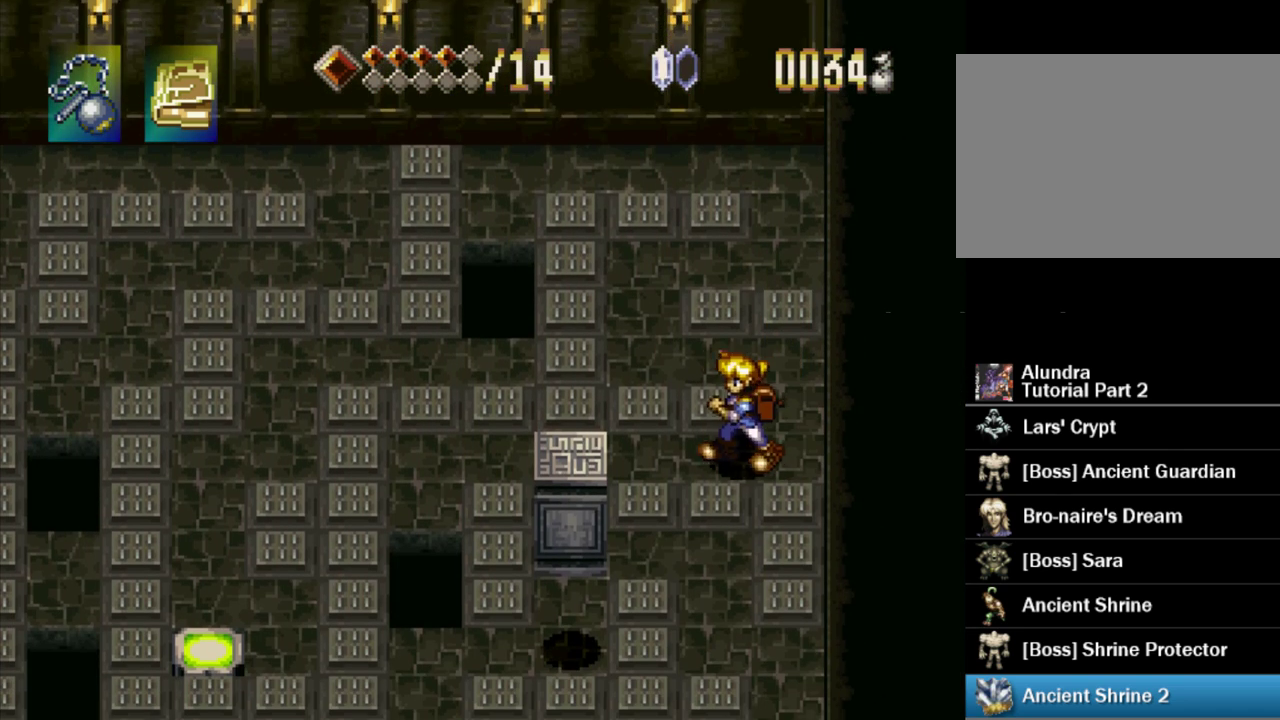
{"buttons": ["DPAD_LEFT"], "events": []}
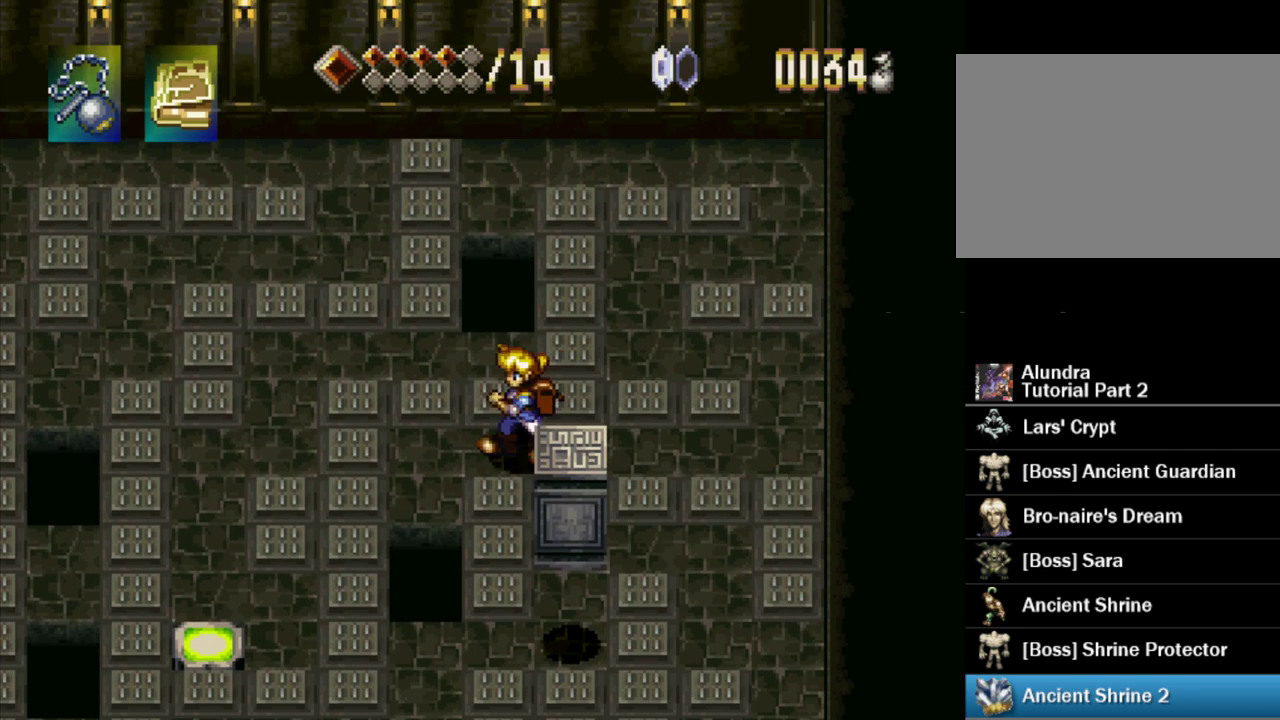
{"buttons": [], "events": [[217, "DPAD_DOWN", "down"], [233, "DPAD_LEFT", "up"], [367, "DPAD_DOWN", "up"]]}
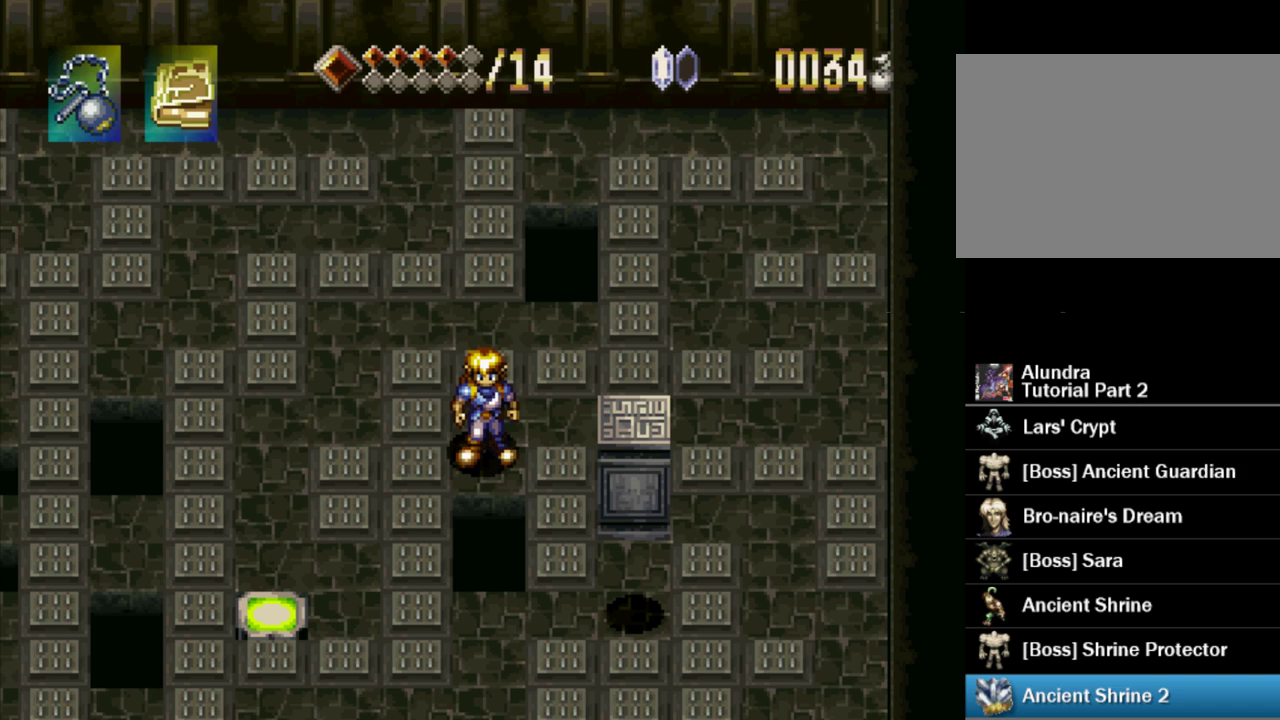
{"buttons": ["CROSS", "DPAD_DOWN"], "events": [[100, "DPAD_DOWN", "down"], [250, "CROSS", "down"]]}
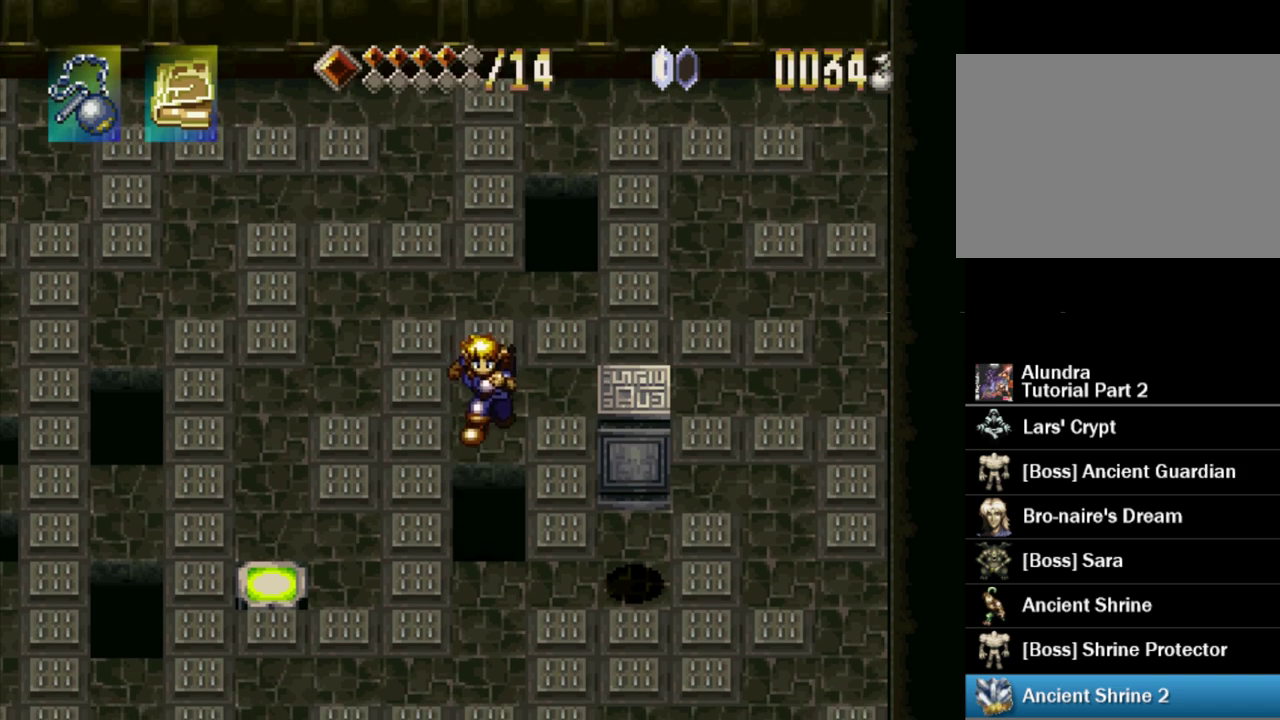
{"buttons": ["DPAD_RIGHT"], "events": [[100, "CROSS", "up"], [200, "DPAD_DOWN", "up"], [233, "DPAD_RIGHT", "down"]]}
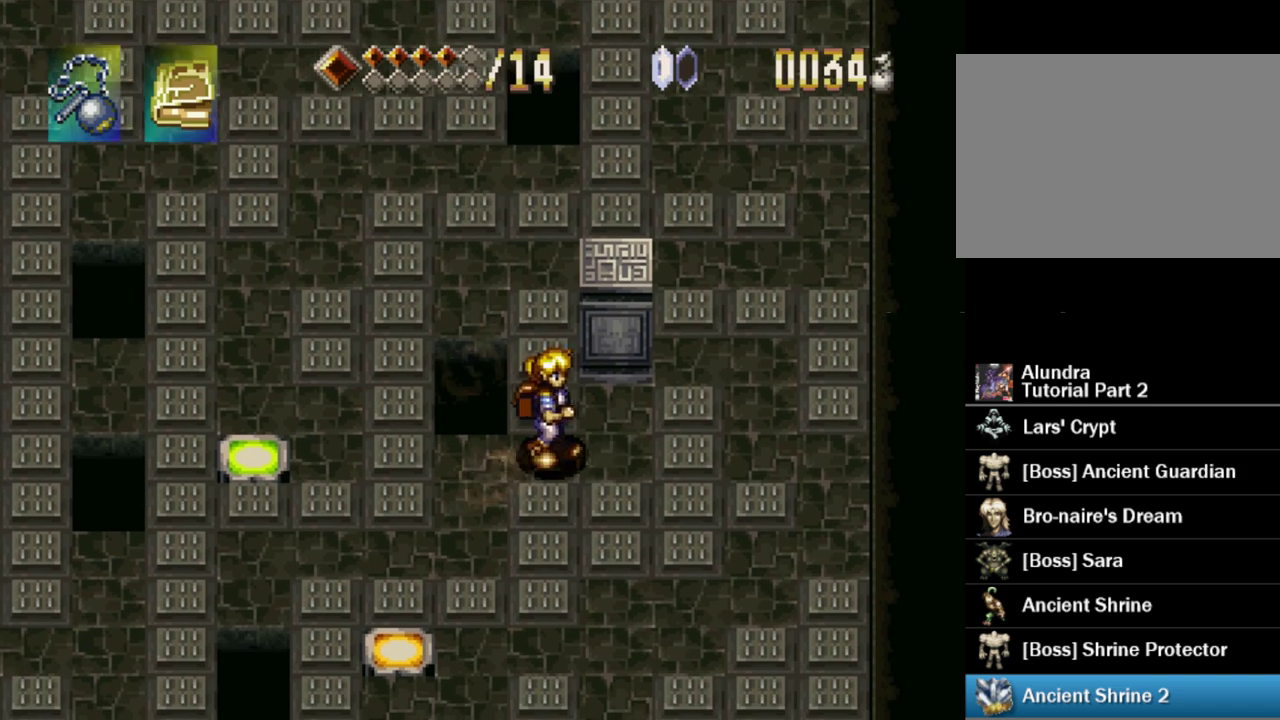
{"buttons": ["DPAD_UP", "DPAD_RIGHT"], "events": [[133, "DPAD_UP", "down"], [150, "DPAD_RIGHT", "up"], [467, "DPAD_RIGHT", "down"]]}
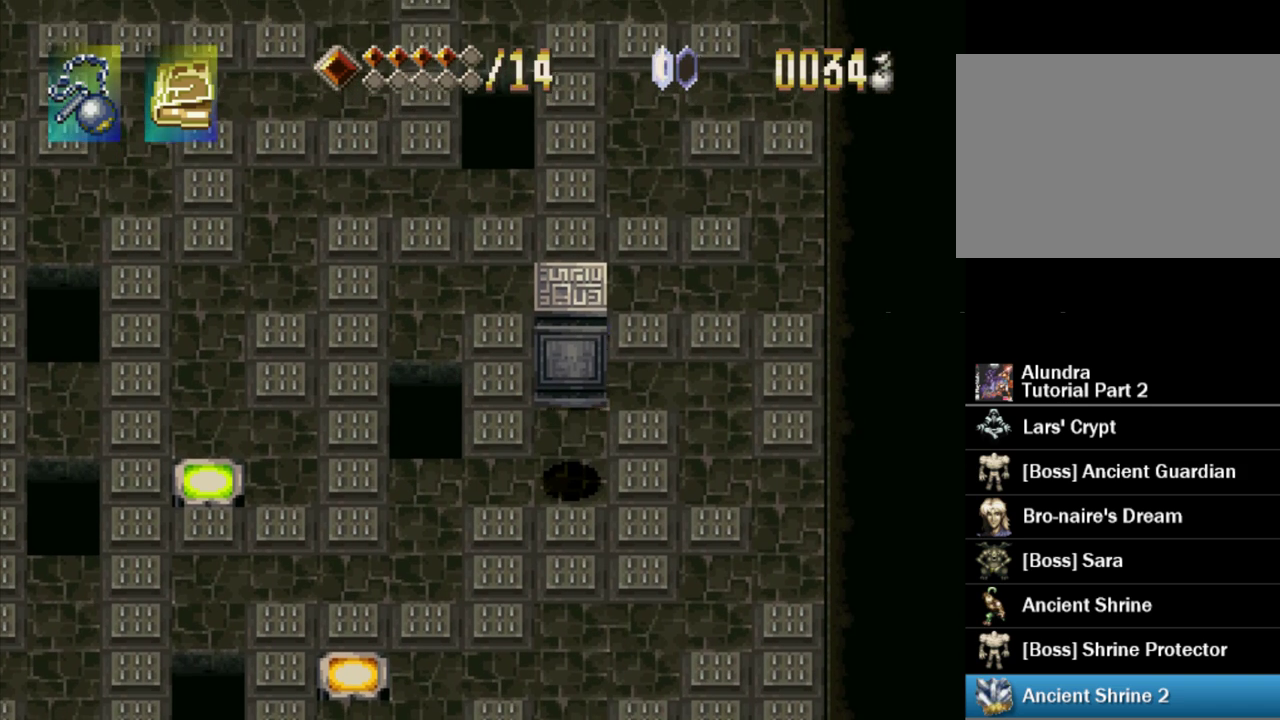
{"buttons": ["DPAD_DOWN"], "events": [[17, "DPAD_UP", "up"], [417, "DPAD_DOWN", "down"], [433, "DPAD_RIGHT", "up"]]}
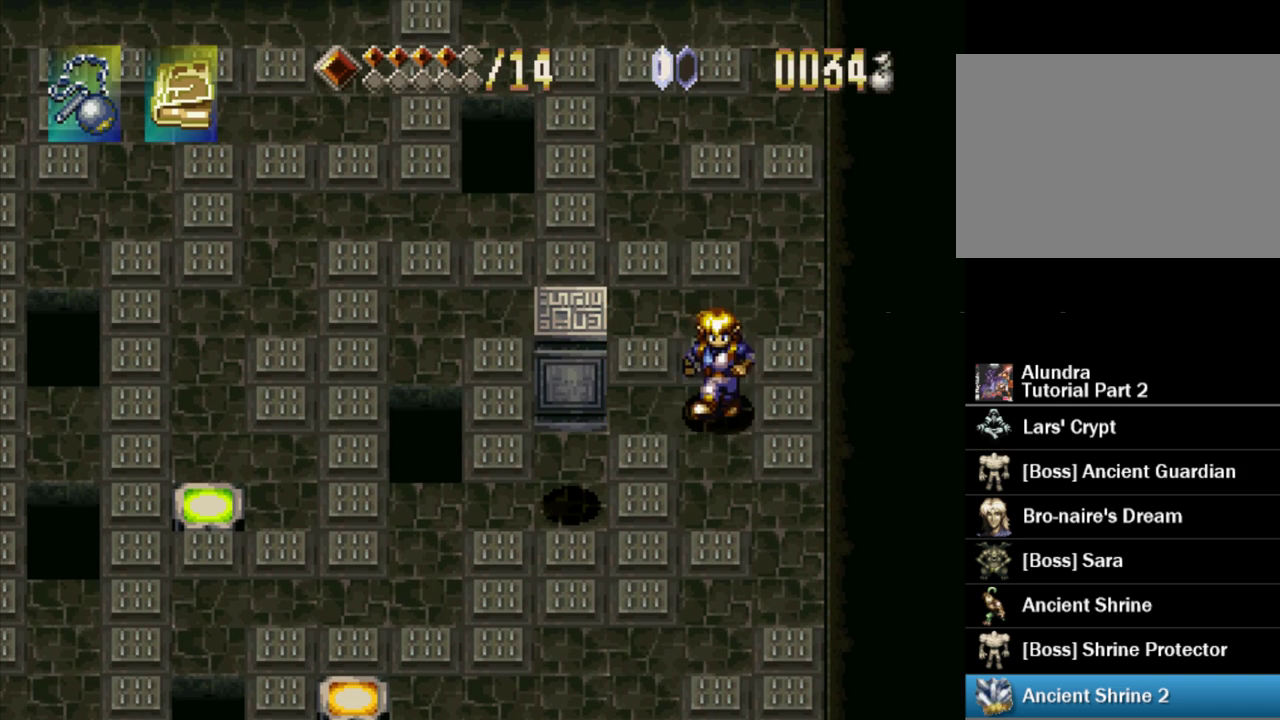
{"buttons": ["DPAD_DOWN", "DPAD_RIGHT"], "events": [[283, "DPAD_RIGHT", "down"], [300, "DPAD_DOWN", "up"], [483, "DPAD_DOWN", "down"]]}
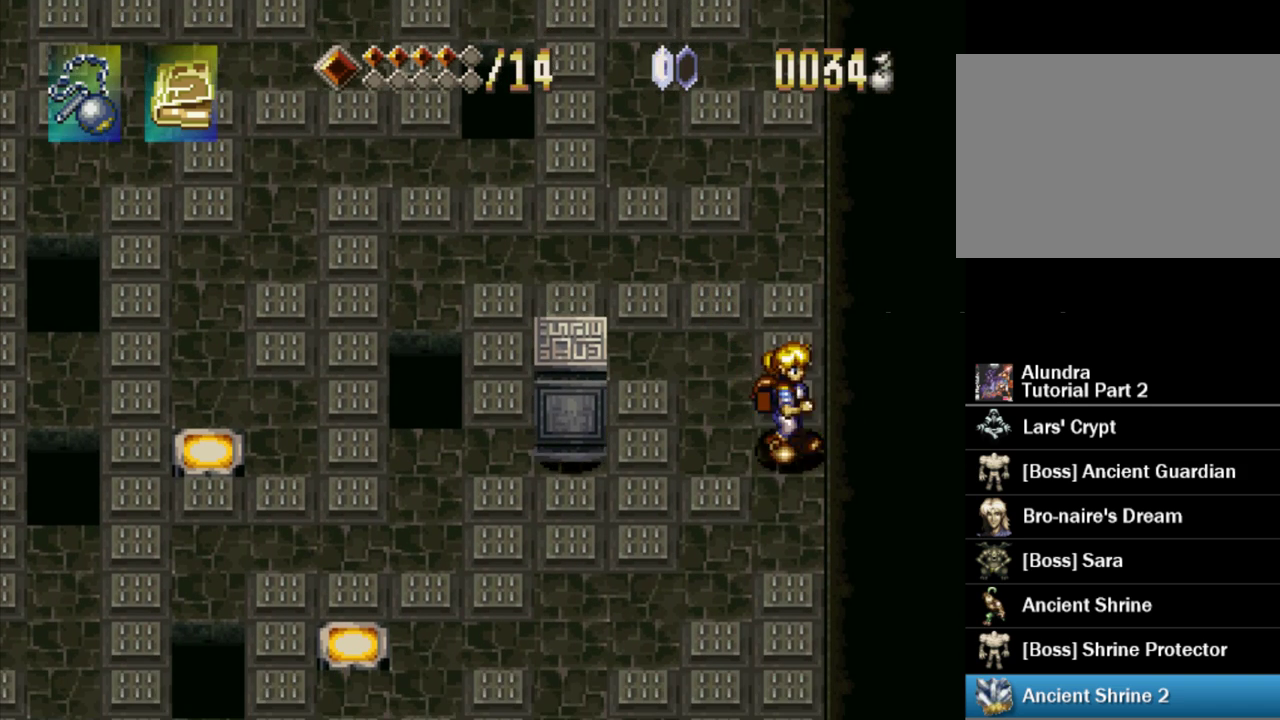
{"buttons": ["DPAD_LEFT"], "events": [[33, "DPAD_RIGHT", "up"], [400, "DPAD_LEFT", "down"], [450, "DPAD_DOWN", "up"]]}
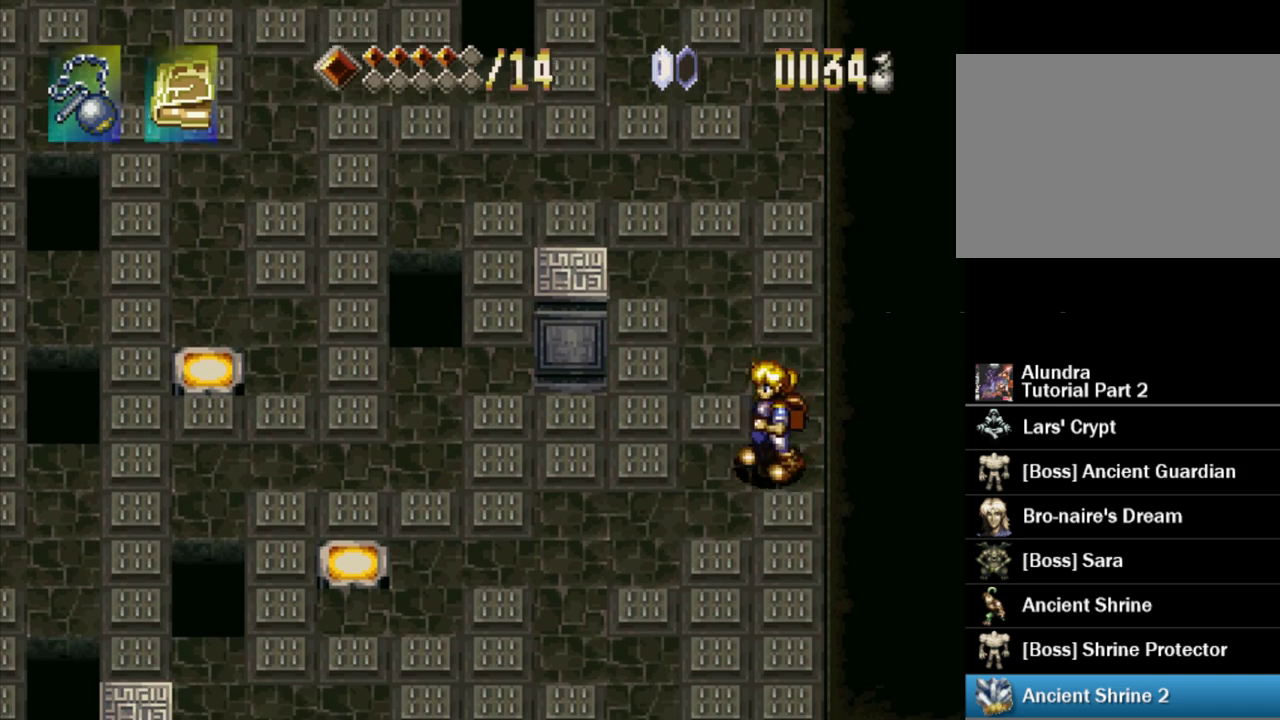
{"buttons": ["DPAD_DOWN", "DPAD_LEFT"], "events": [[67, "DPAD_DOWN", "down"], [117, "DPAD_LEFT", "up"], [333, "DPAD_LEFT", "down"], [383, "DPAD_DOWN", "up"], [433, "DPAD_DOWN", "down"]]}